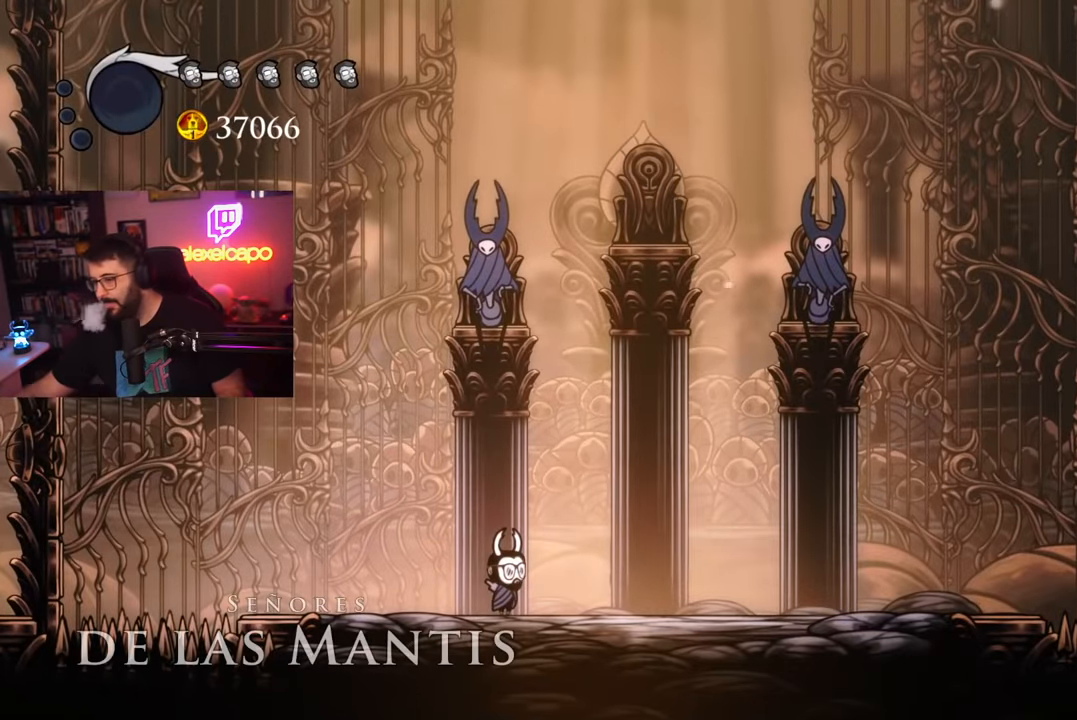
Gameplay with a controller (Xbox layout); each line is a JSON object with the inputs held at the frame after it. "events" lists button and stick changes between this image and that frame as [ms after this image, input, new state], when the widget could be followed in between. Not read: L2 right_stick.
{"buttons": [], "left_stick": "right", "events": [[500, "left_stick", "right"]]}
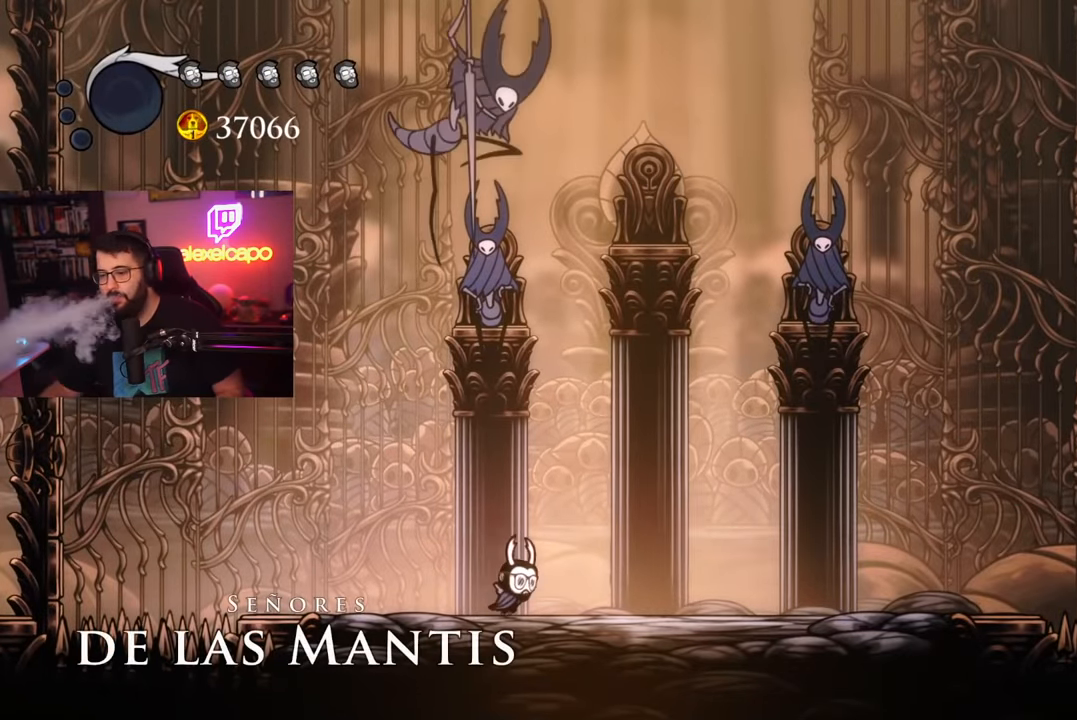
{"buttons": [], "left_stick": "left", "events": [[450, "left_stick", "left"]]}
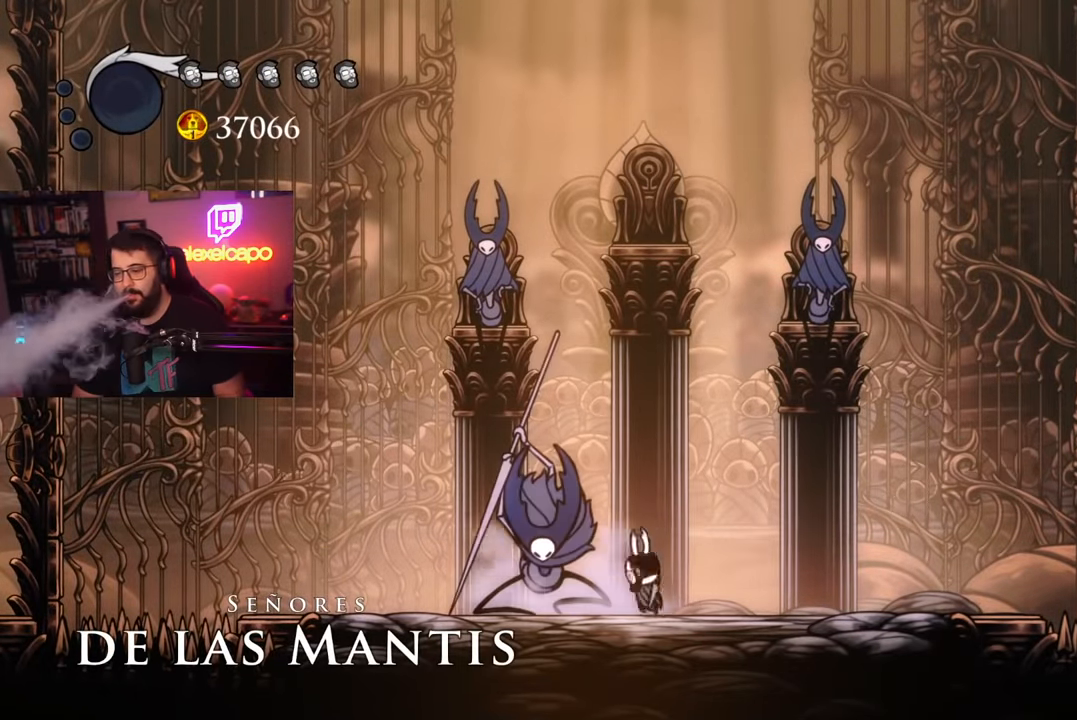
{"buttons": ["X"], "left_stick": "center", "events": [[17, "X", "down"], [67, "left_stick", "center"], [117, "X", "up"], [200, "X", "down"], [267, "X", "up"], [334, "X", "down"], [384, "X", "up"], [467, "X", "down"]]}
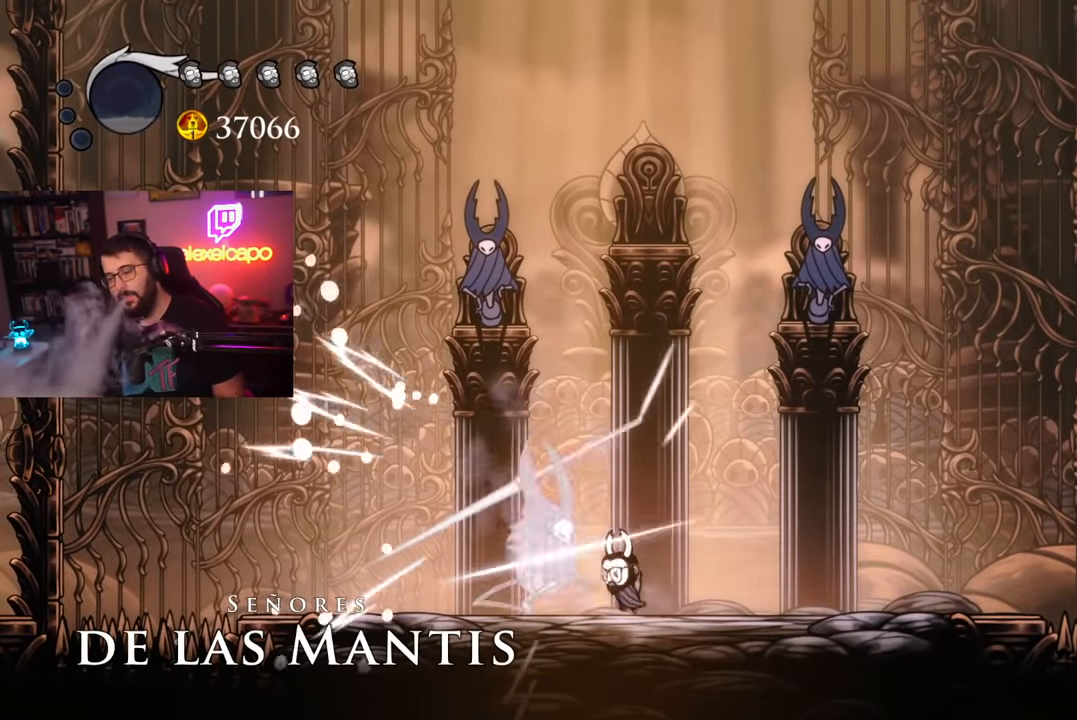
{"buttons": [], "left_stick": "center", "events": [[34, "X", "up"], [367, "left_stick", "right"], [484, "left_stick", "center"]]}
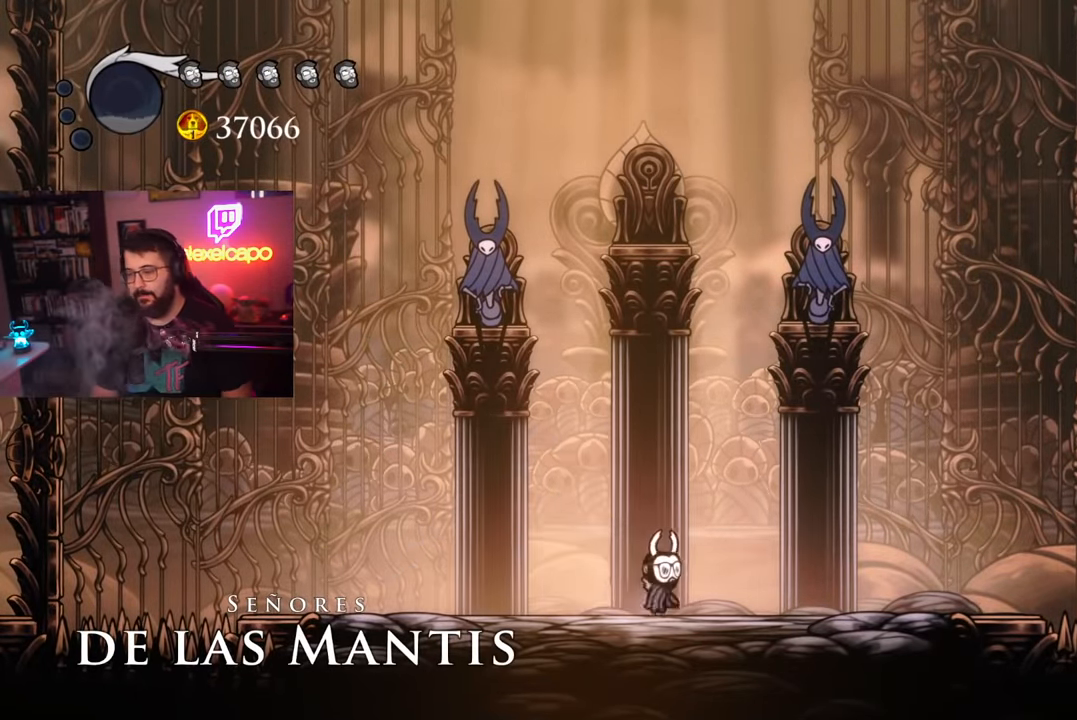
{"buttons": [], "left_stick": "center", "events": [[284, "left_stick", "left"], [417, "left_stick", "center"]]}
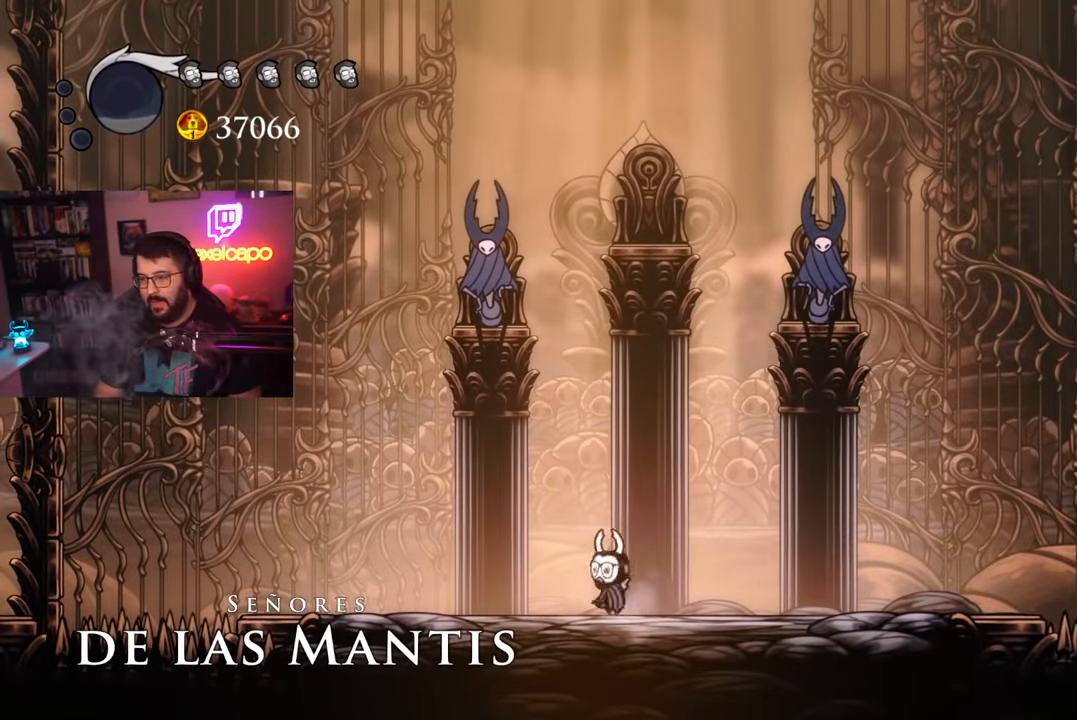
{"buttons": [], "left_stick": "right", "events": [[34, "left_stick", "left"], [234, "A", "down"], [367, "left_stick", "center"], [434, "left_stick", "right"], [484, "A", "up"]]}
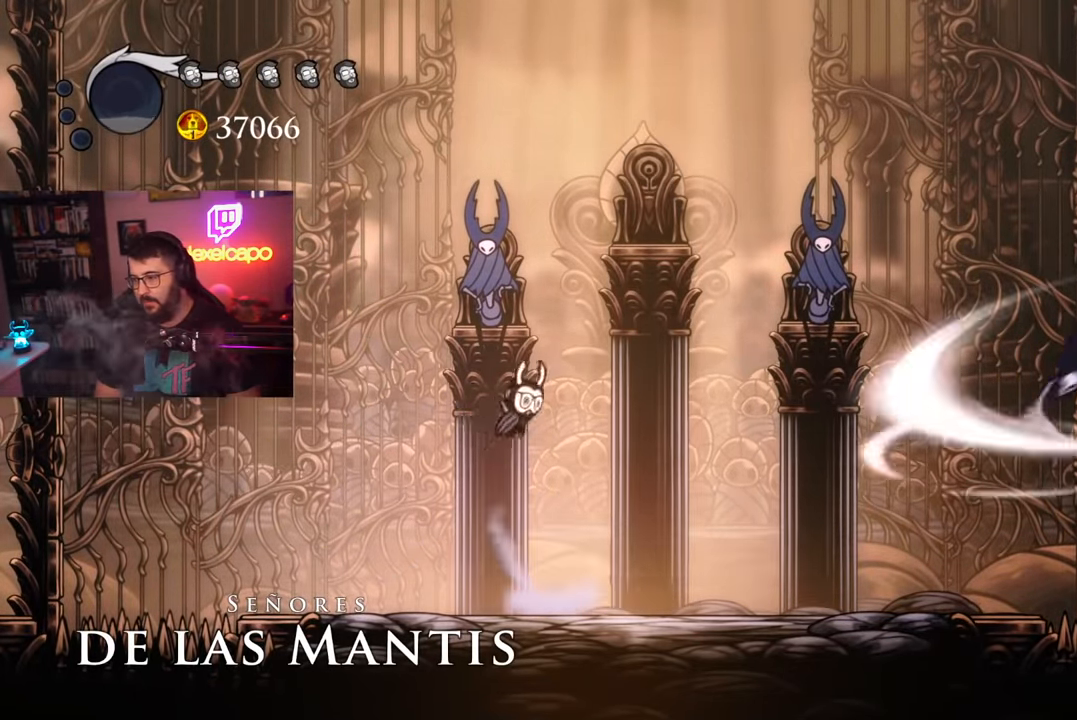
{"buttons": [], "left_stick": "right", "events": [[50, "A", "down"], [467, "A", "up"]]}
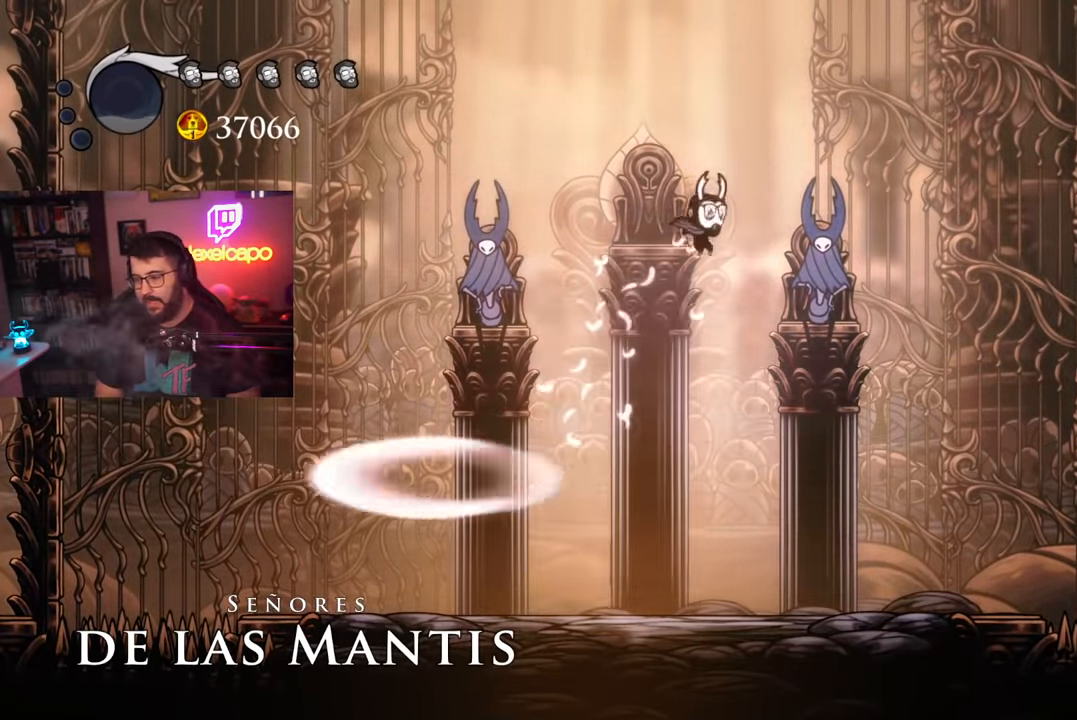
{"buttons": [], "left_stick": "right", "events": []}
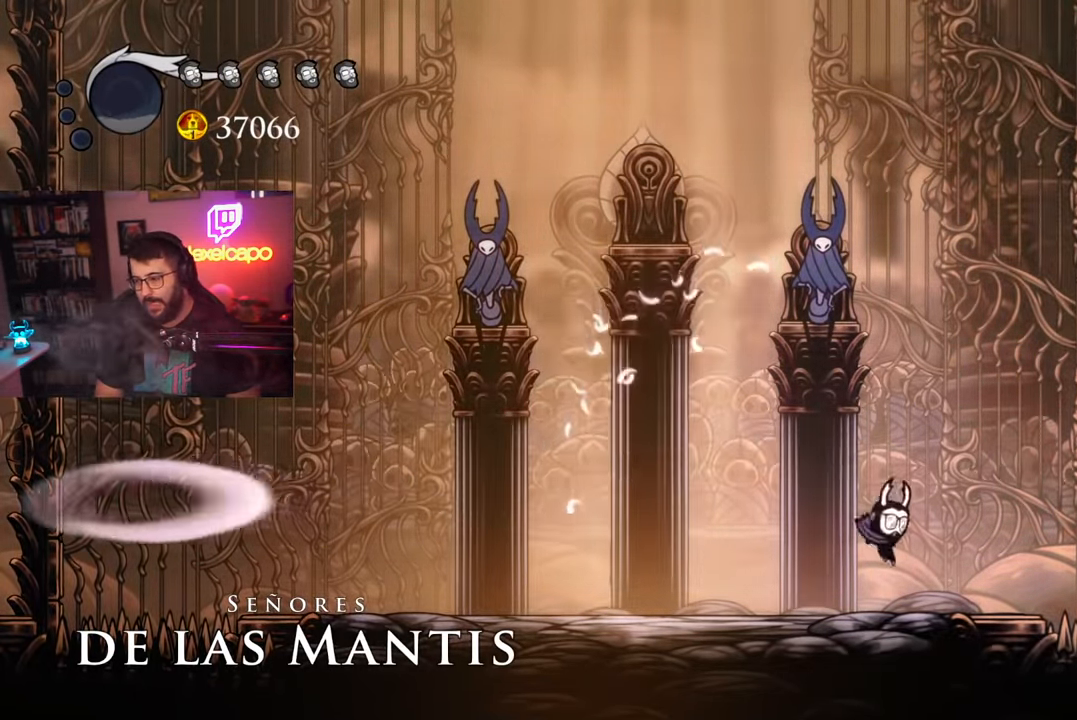
{"buttons": ["X"], "left_stick": "center", "events": [[100, "A", "down"], [284, "X", "down"], [350, "A", "up"], [400, "X", "up"], [434, "left_stick", "center"], [484, "X", "down"]]}
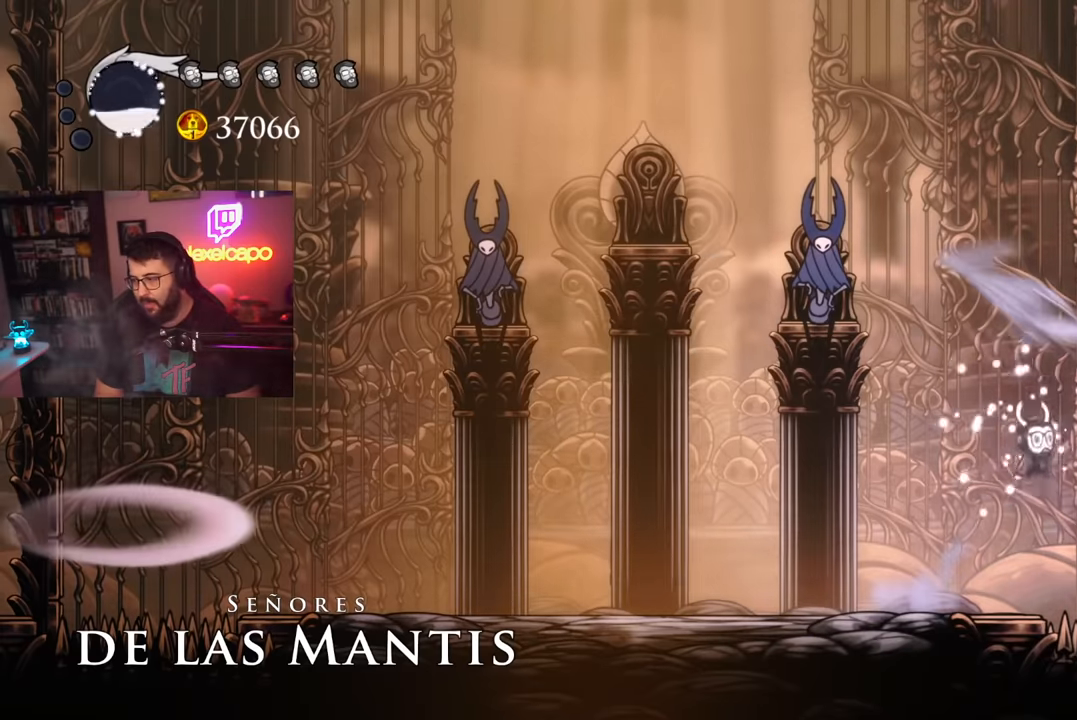
{"buttons": ["A"], "left_stick": "left", "events": [[17, "X", "up"], [100, "X", "down"], [167, "X", "up"], [184, "left_stick", "left"], [467, "A", "down"]]}
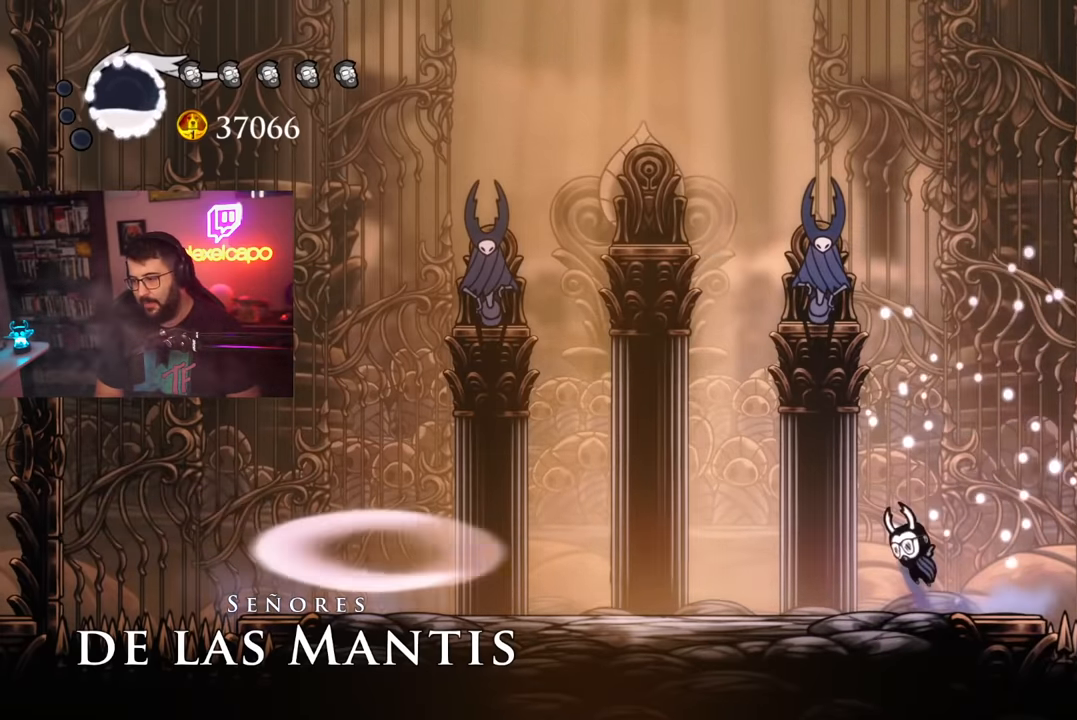
{"buttons": [], "left_stick": "left", "events": [[350, "A", "up"]]}
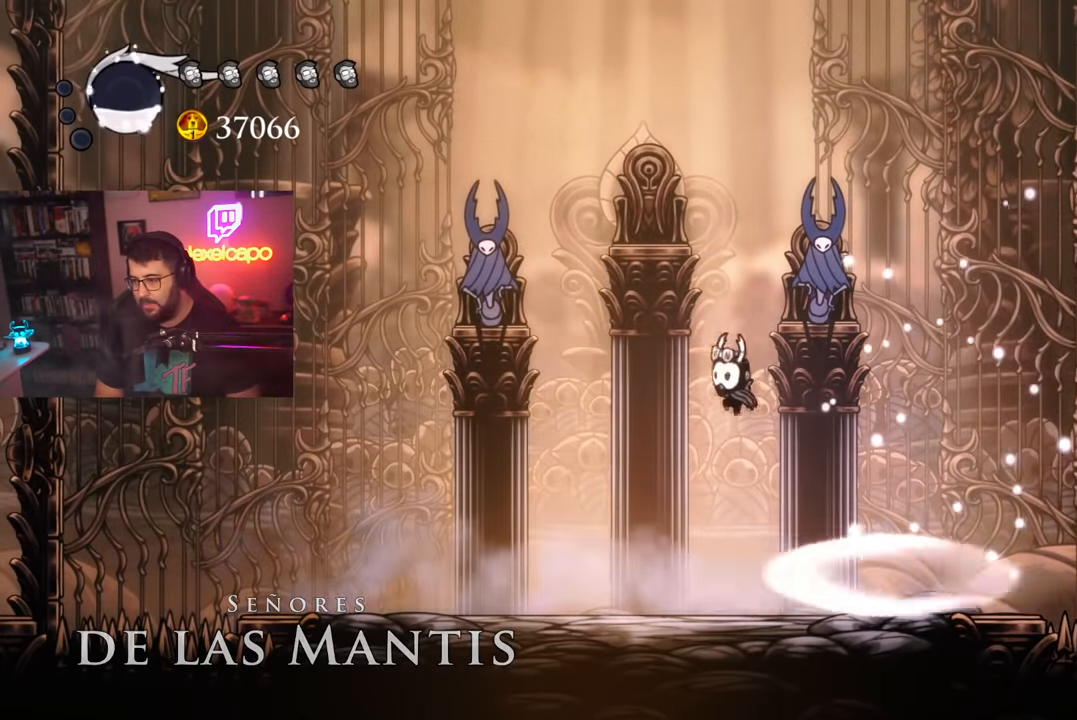
{"buttons": [], "left_stick": "center", "events": [[250, "left_stick", "center"]]}
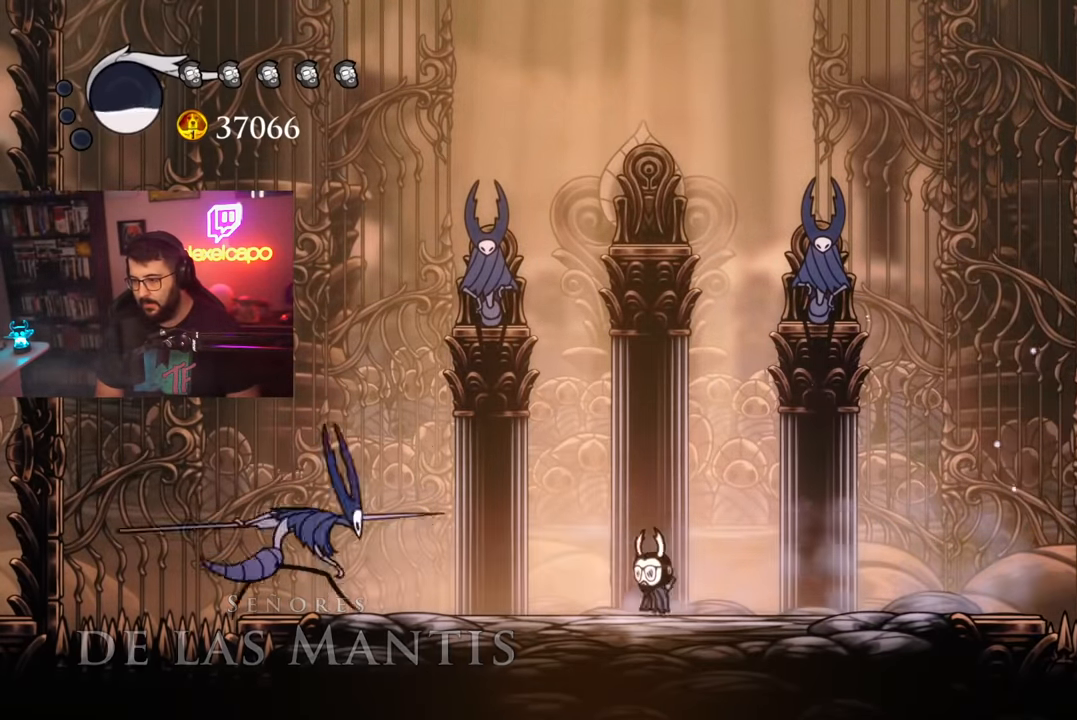
{"buttons": ["A"], "left_stick": "center", "events": [[17, "A", "down"], [134, "left_stick", "right"], [384, "left_stick", "center"]]}
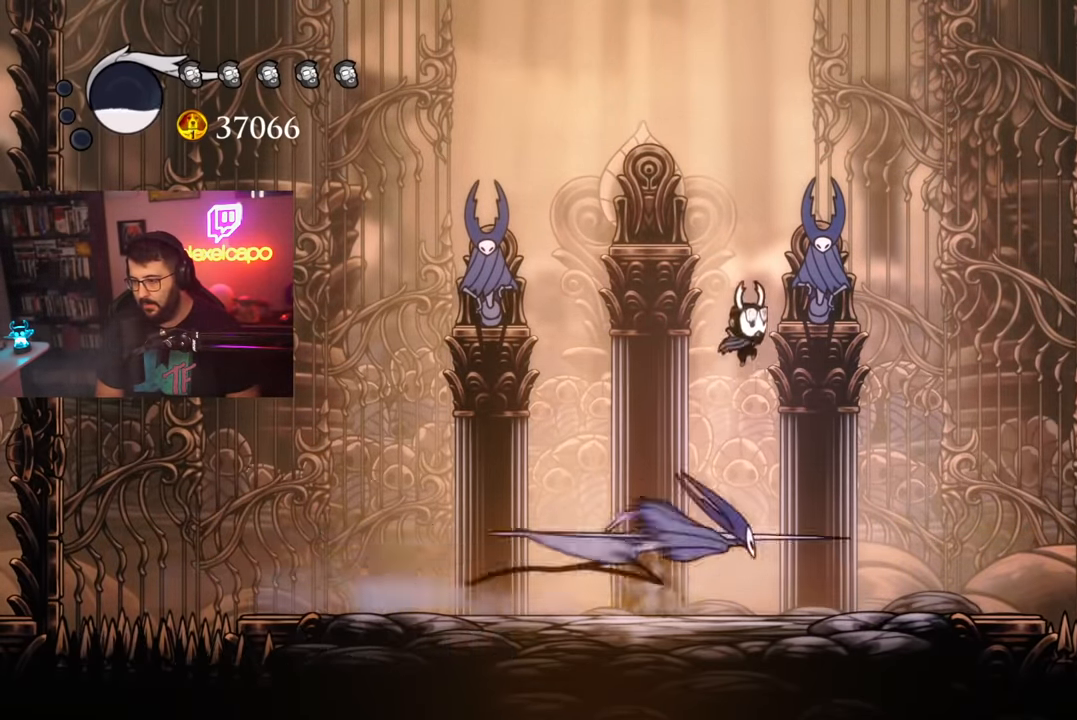
{"buttons": ["X"], "left_stick": "center", "events": [[34, "A", "up"], [167, "left_stick", "right"], [467, "X", "down"], [500, "left_stick", "center"]]}
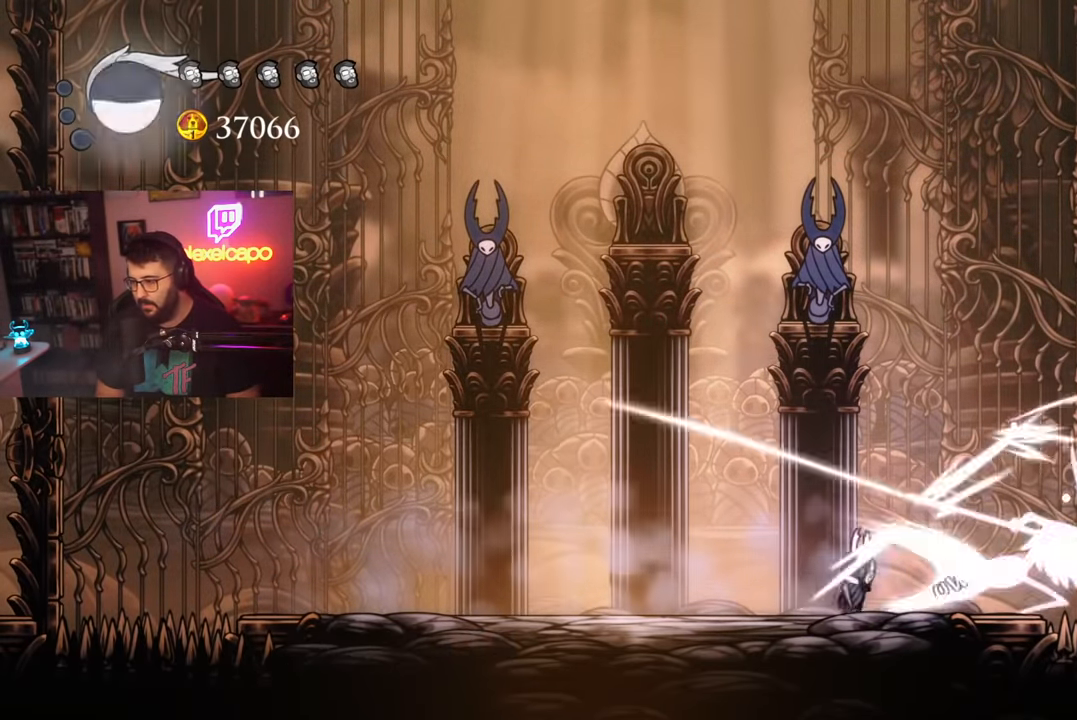
{"buttons": [], "left_stick": "left", "events": [[50, "X", "up"], [134, "X", "down"], [184, "X", "up"], [267, "X", "down"], [300, "X", "up"], [434, "left_stick", "left"]]}
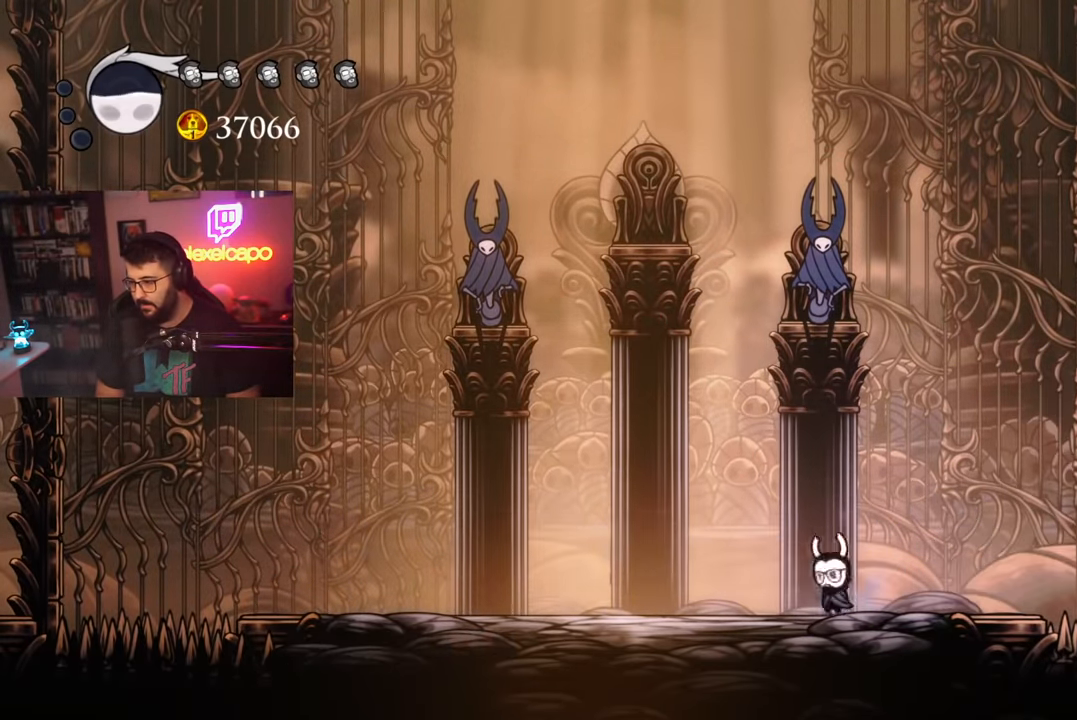
{"buttons": [], "left_stick": "center", "events": [[450, "left_stick", "center"]]}
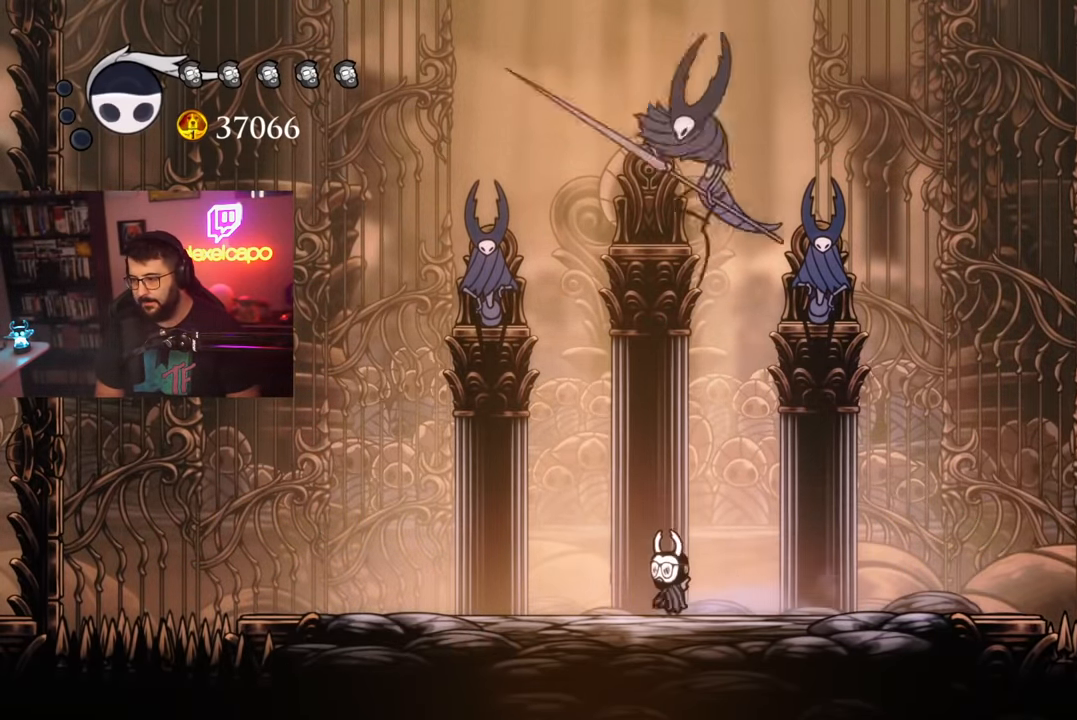
{"buttons": [], "left_stick": "center", "events": [[200, "left_stick", "left"], [350, "R2", "down"], [434, "R2", "up"], [484, "left_stick", "center"]]}
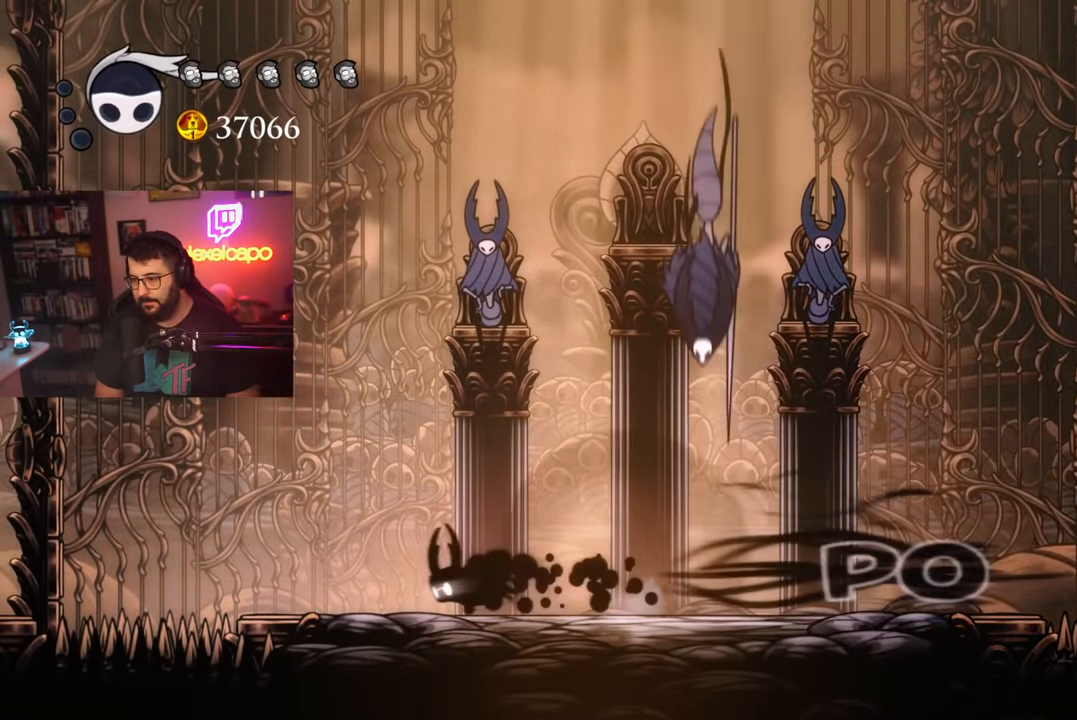
{"buttons": ["X"], "left_stick": "center", "events": [[17, "left_stick", "right"], [434, "X", "down"], [484, "left_stick", "center"]]}
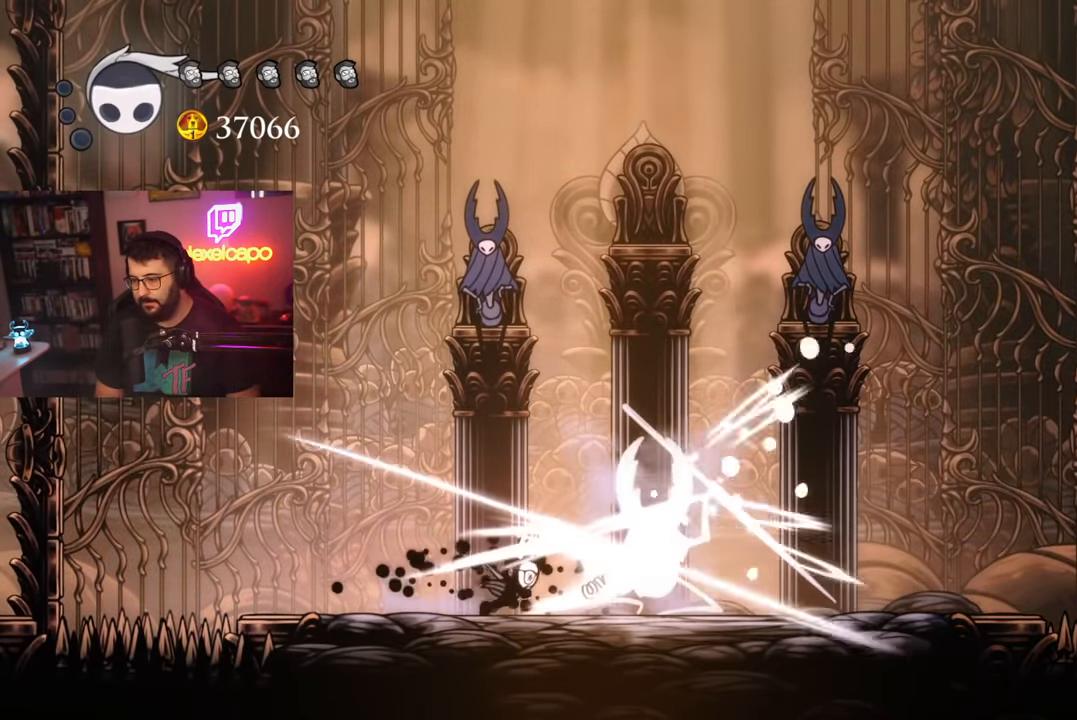
{"buttons": [], "left_stick": "right", "events": [[234, "left_stick", "right"], [300, "X", "up"]]}
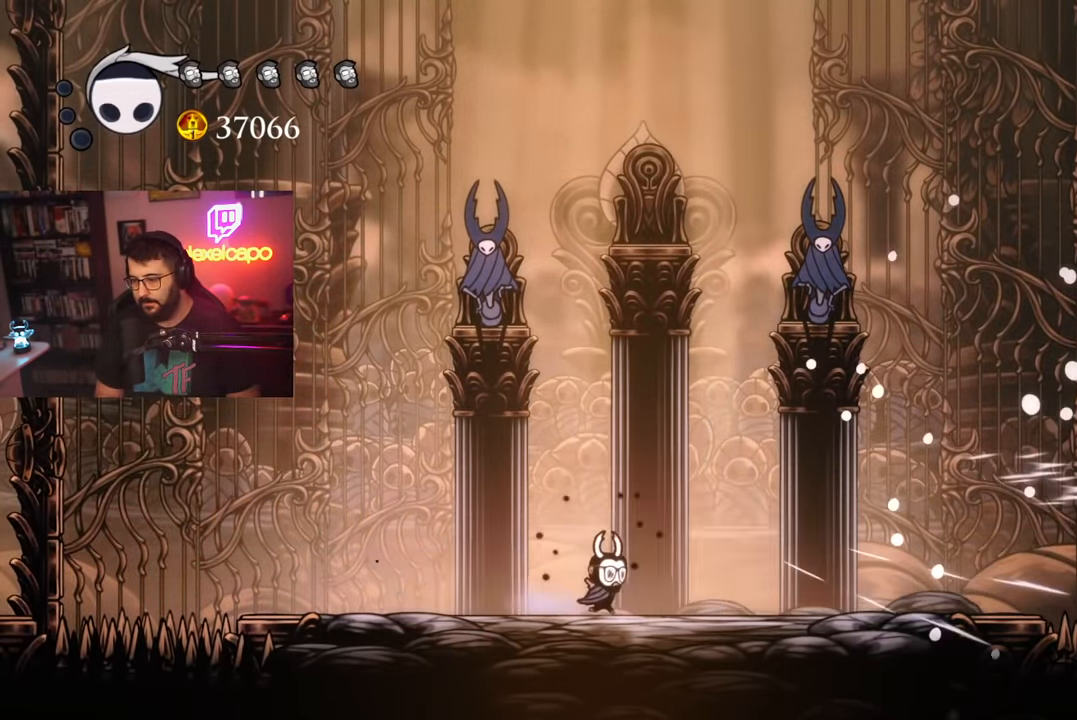
{"buttons": [], "left_stick": "center", "events": [[200, "left_stick", "center"]]}
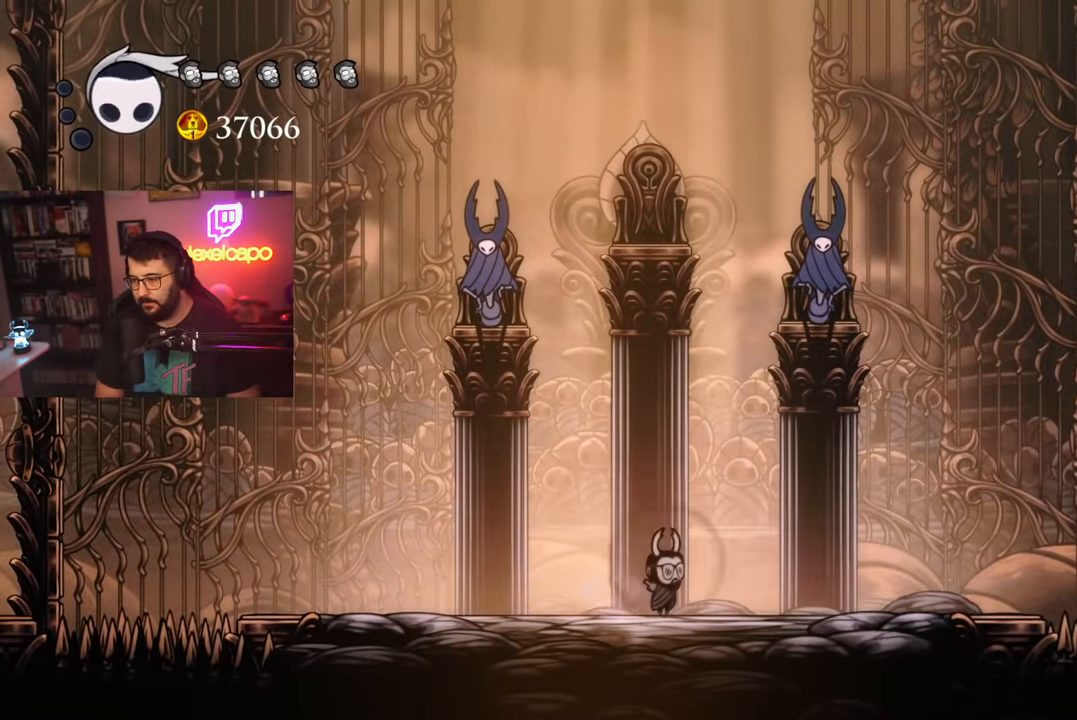
{"buttons": [], "left_stick": "right", "events": [[150, "left_stick", "left"], [217, "A", "down"], [284, "left_stick", "center"], [367, "left_stick", "right"], [467, "A", "up"]]}
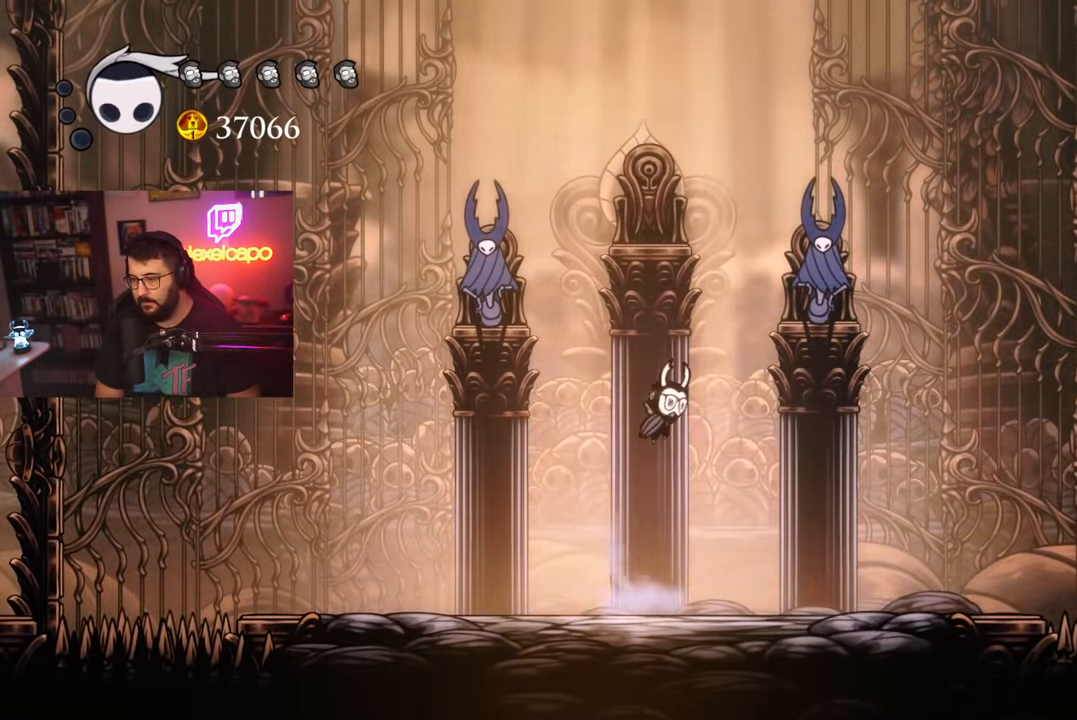
{"buttons": [], "left_stick": "right", "events": [[67, "A", "down"], [500, "A", "up"]]}
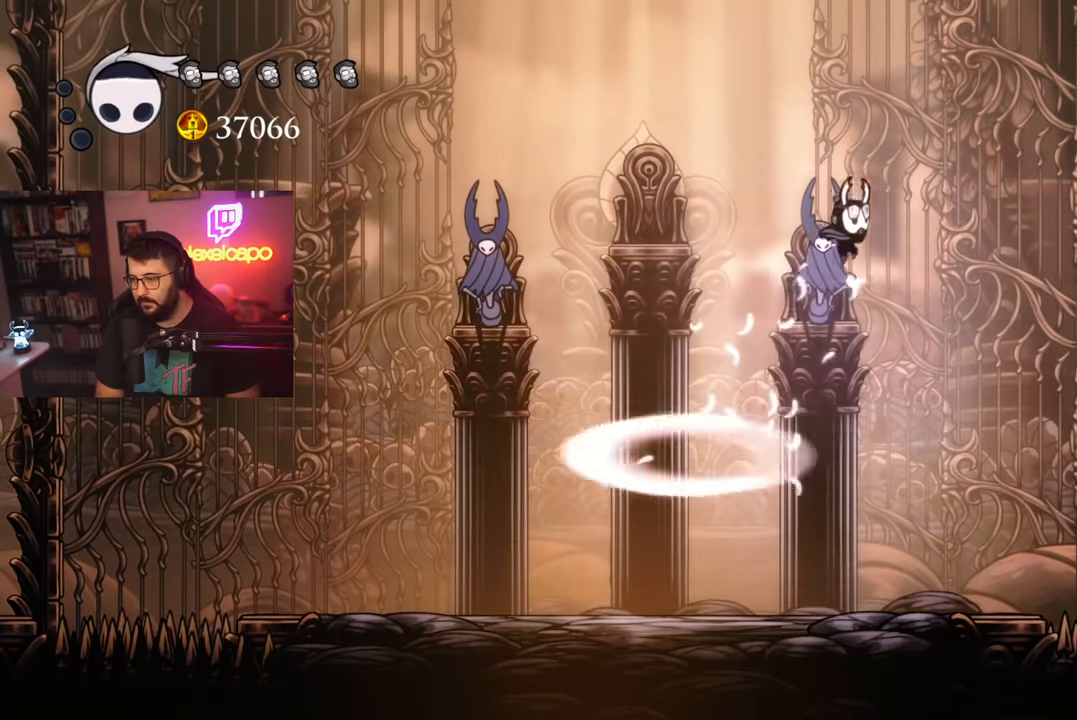
{"buttons": [], "left_stick": "left", "events": [[333, "X", "down"], [450, "X", "up"], [450, "left_stick", "left"]]}
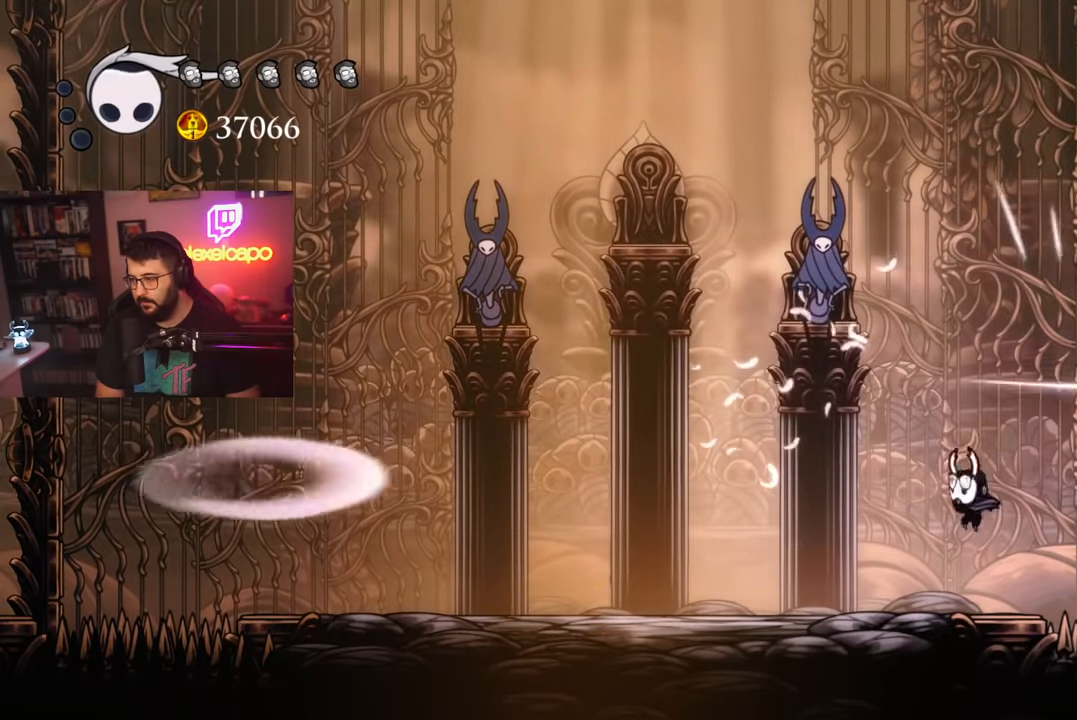
{"buttons": [], "left_stick": "center", "events": [[150, "A", "down"], [166, "left_stick", "right"], [333, "X", "down"], [383, "A", "up"], [433, "X", "up"], [433, "left_stick", "center"]]}
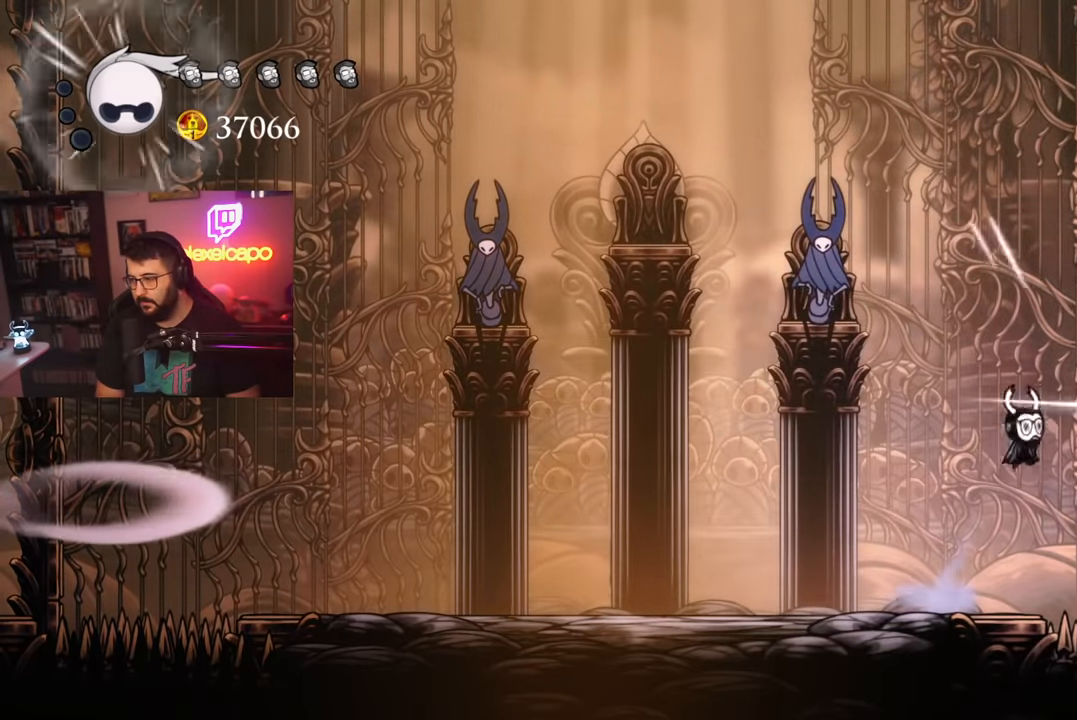
{"buttons": ["A"], "left_stick": "left", "events": [[116, "left_stick", "left"], [416, "A", "down"]]}
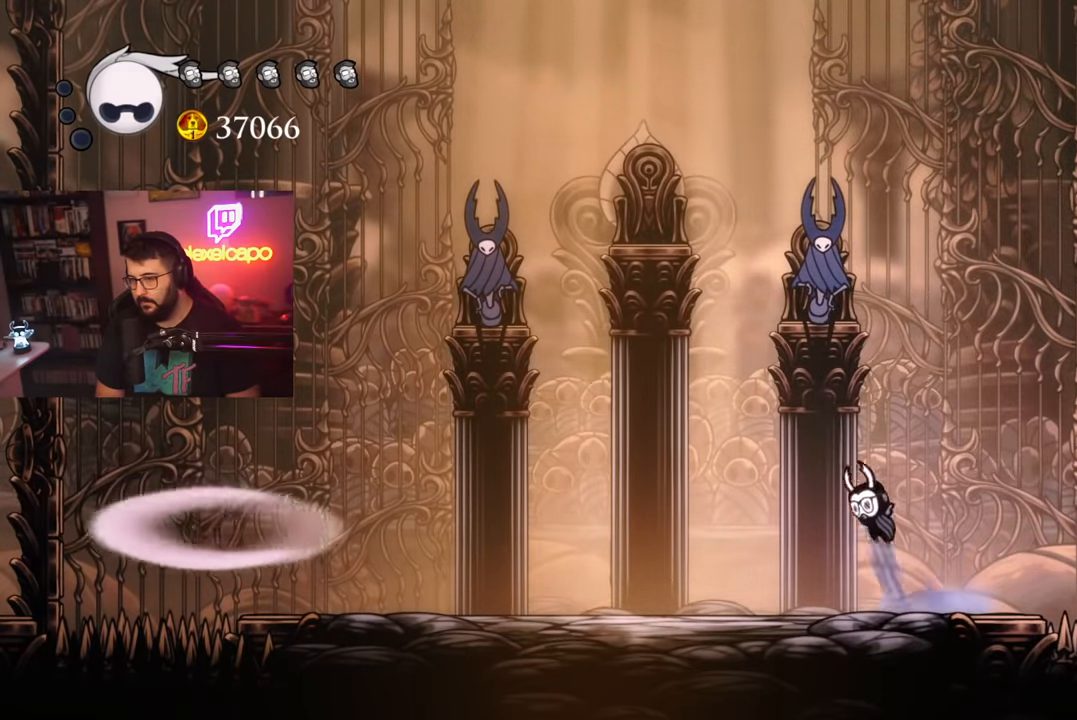
{"buttons": ["A"], "left_stick": "left", "events": [[400, "A", "up"], [450, "A", "down"]]}
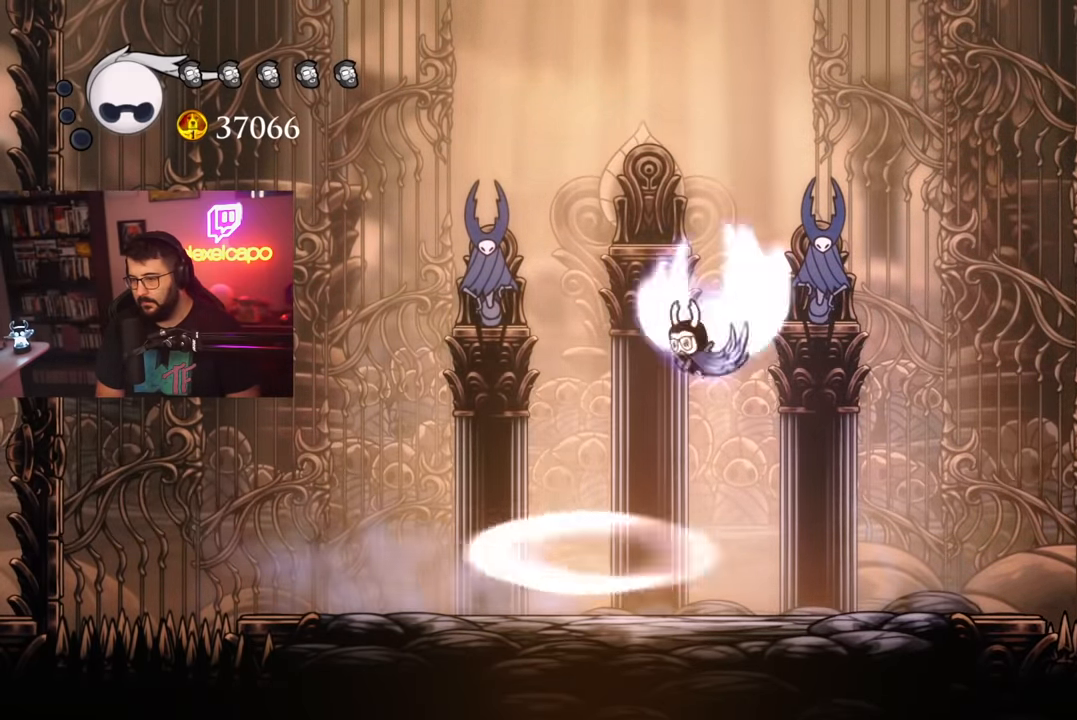
{"buttons": [], "left_stick": "center", "events": [[66, "A", "up"], [233, "left_stick", "center"]]}
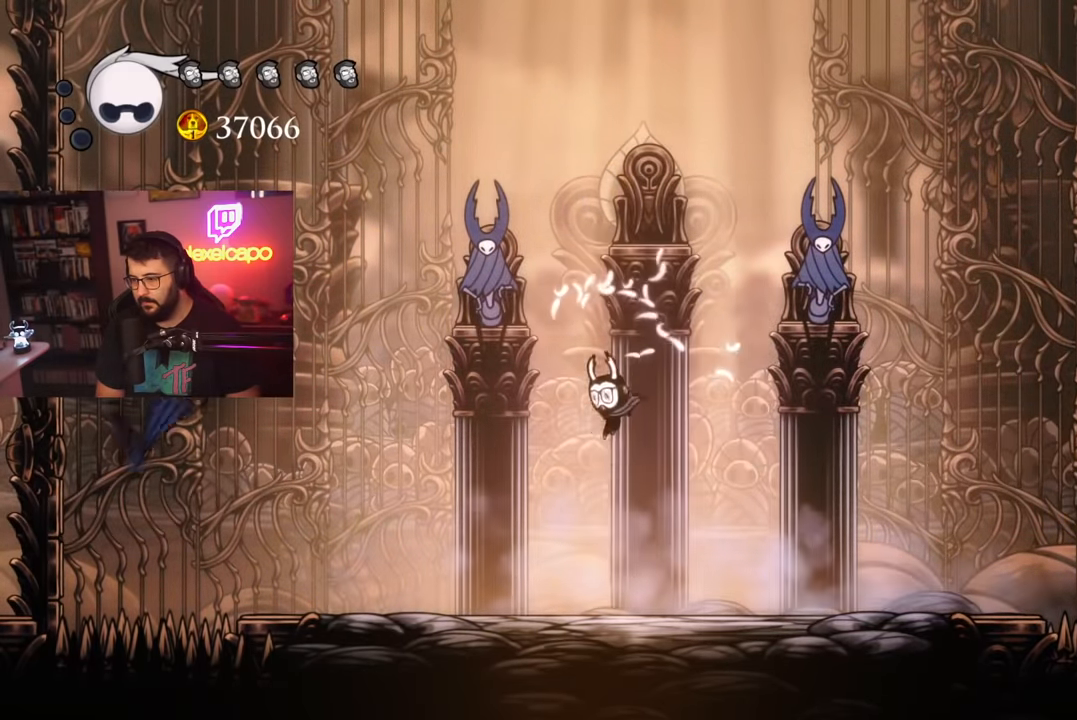
{"buttons": ["A"], "left_stick": "left", "events": [[383, "A", "down"], [450, "left_stick", "left"]]}